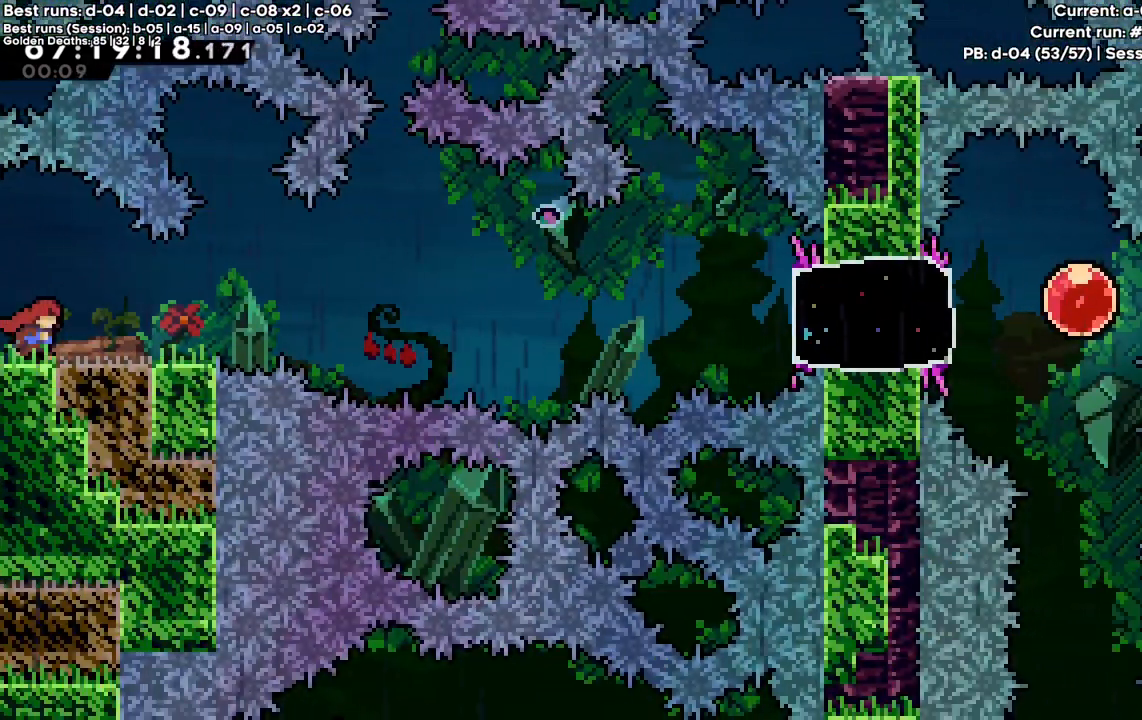
Gameplay with keyboard; each line is a JSON object with the keys held at the frame after it. "events" lists presses ("down") and releases ("up") of "a", "c", "d", "down", "f", "left", "right", "s", "up", "v", "x" and "z" between this image and that frame as [ms after this image, input, new state], when the widget could be followed in between. No other keys are recorded. Mouse input is not recorded.
{"keys": ["c", "down", "right", "x"], "events": [[317, "c", "down"], [317, "right", "up"], [467, "down", "down"], [467, "right", "down"], [467, "x", "down"]]}
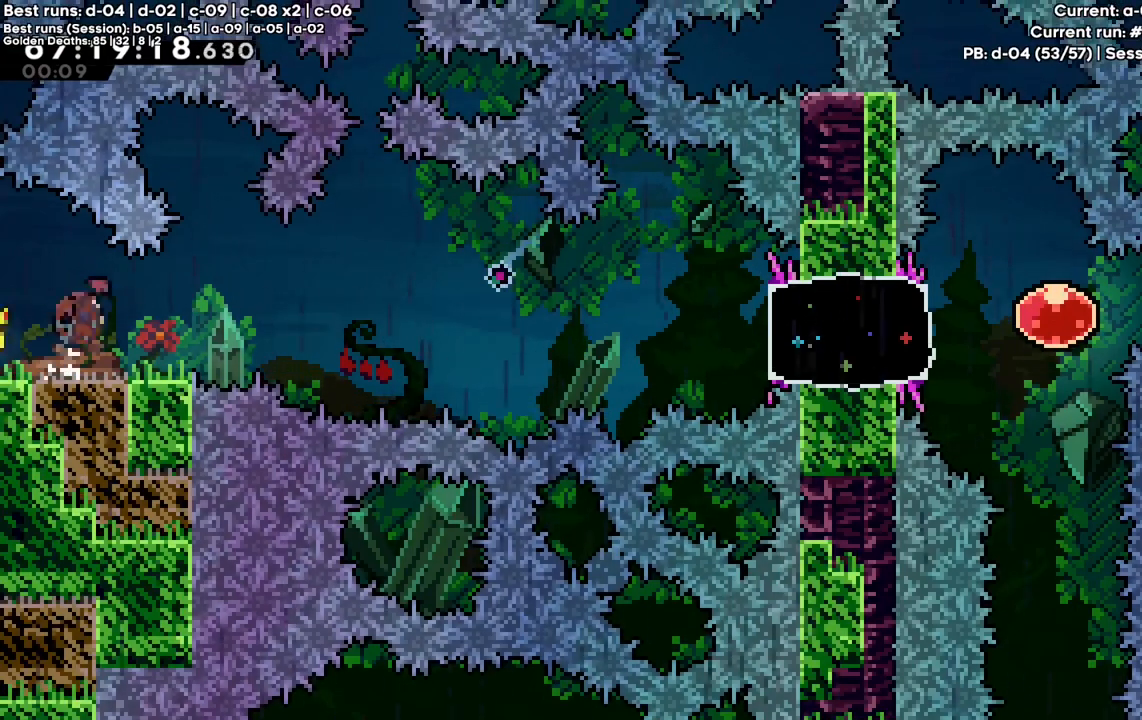
{"keys": ["c", "right"], "events": [[17, "c", "up"], [67, "x", "up"], [150, "c", "down"], [150, "down", "up"]]}
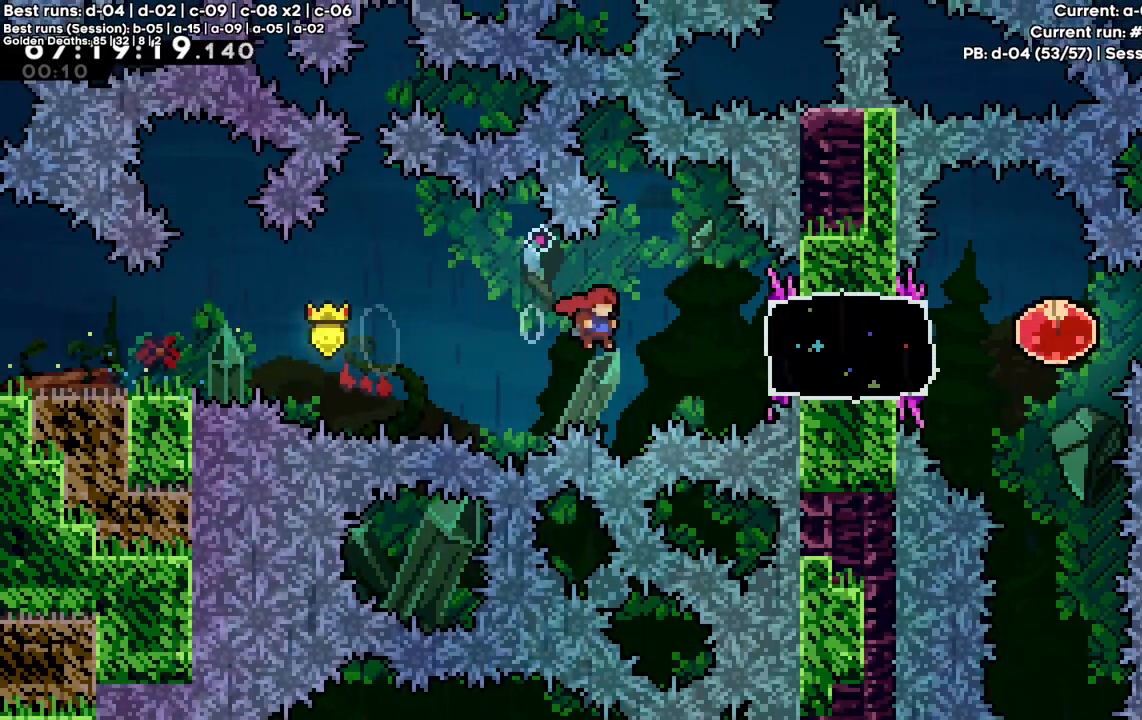
{"keys": ["c", "right"], "events": [[67, "x", "down"], [500, "x", "up"]]}
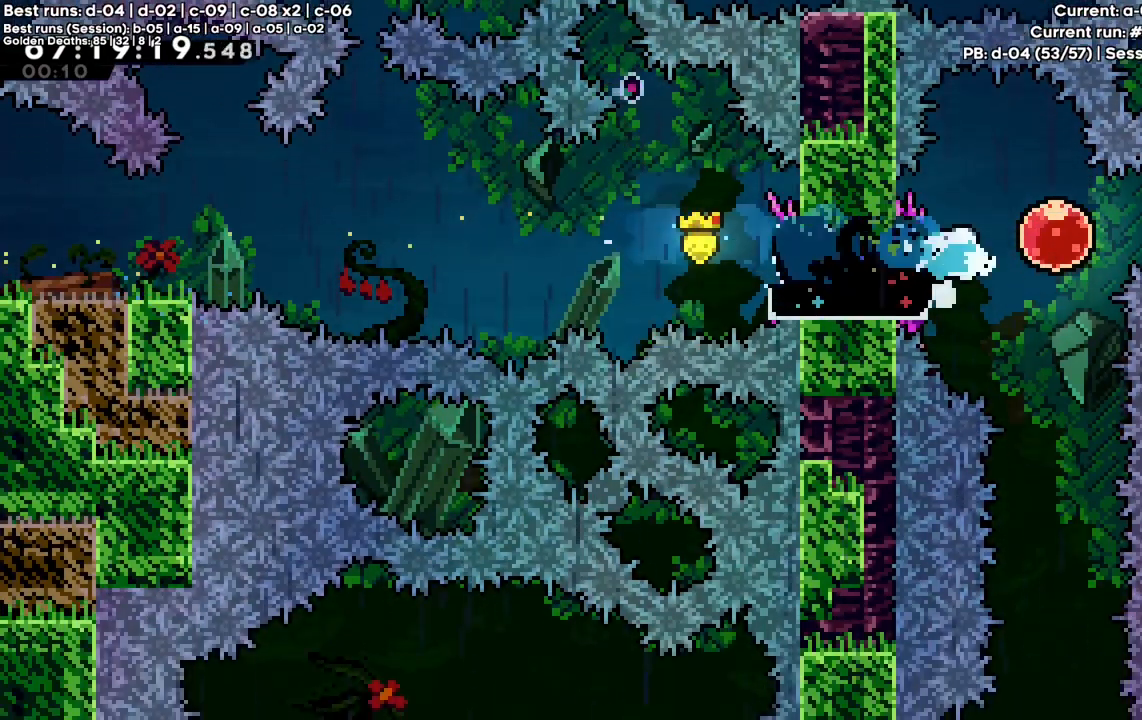
{"keys": [], "events": [[50, "c", "up"], [133, "down", "down"], [133, "right", "up"], [133, "x", "down"], [367, "down", "up"], [367, "x", "up"]]}
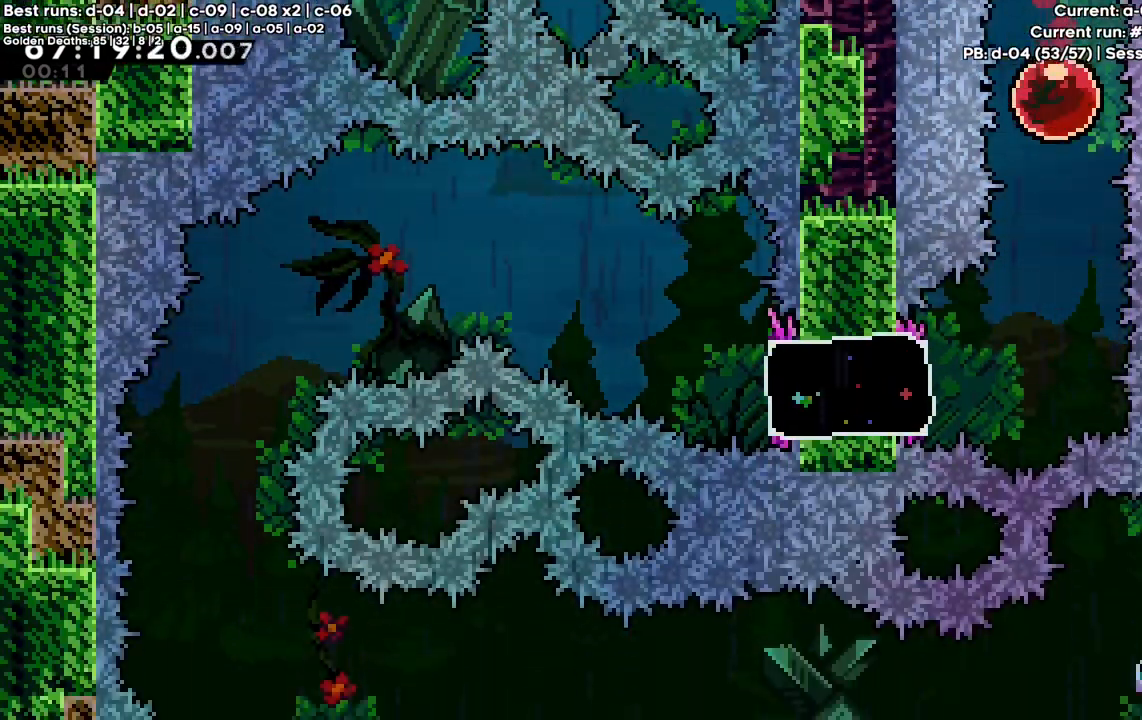
{"keys": ["left"], "events": [[250, "left", "down"], [283, "x", "down"], [483, "x", "up"]]}
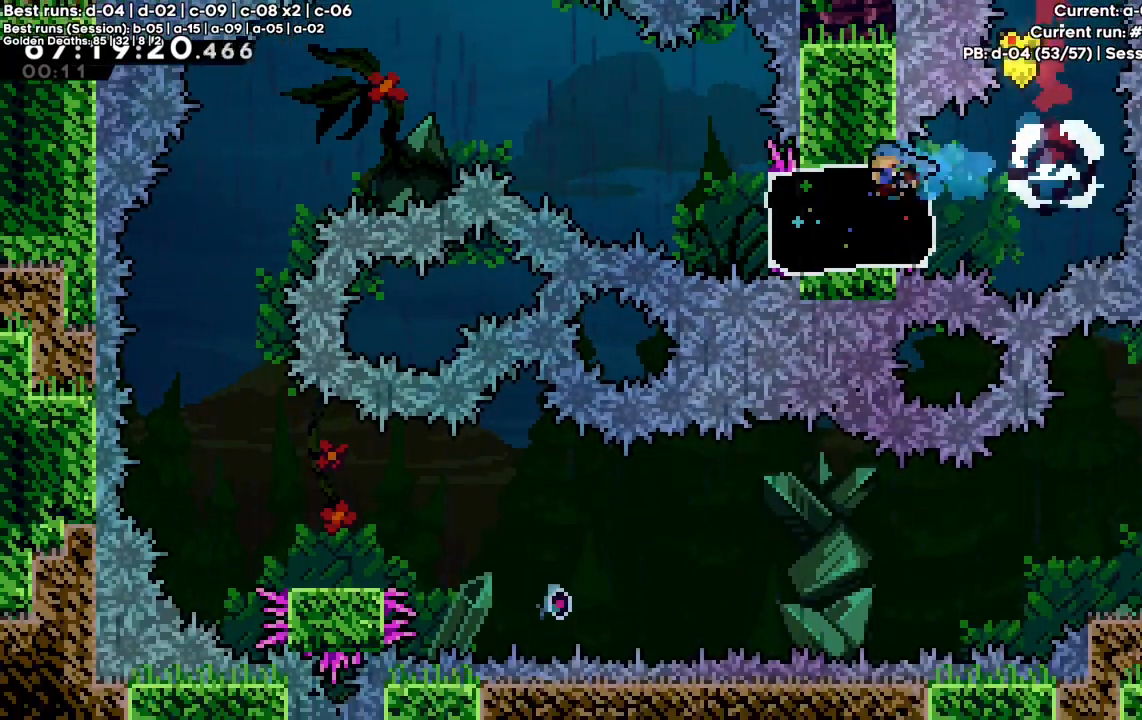
{"keys": ["left"], "events": [[167, "c", "down"], [500, "c", "up"]]}
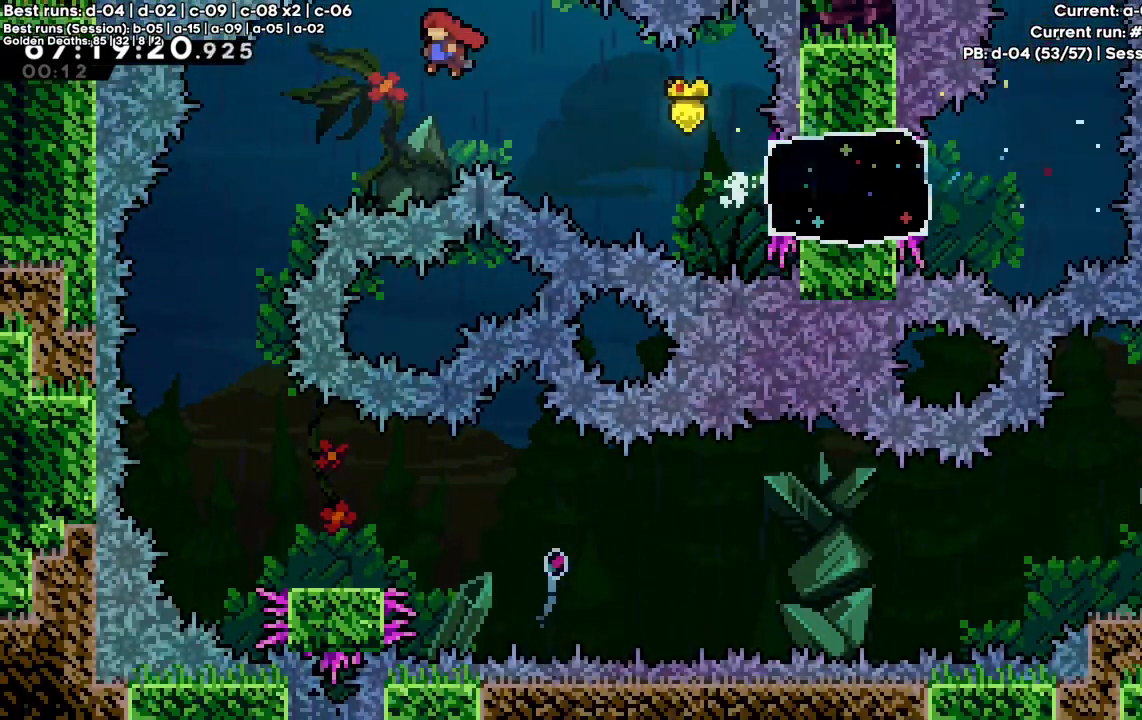
{"keys": [], "events": [[283, "left", "up"]]}
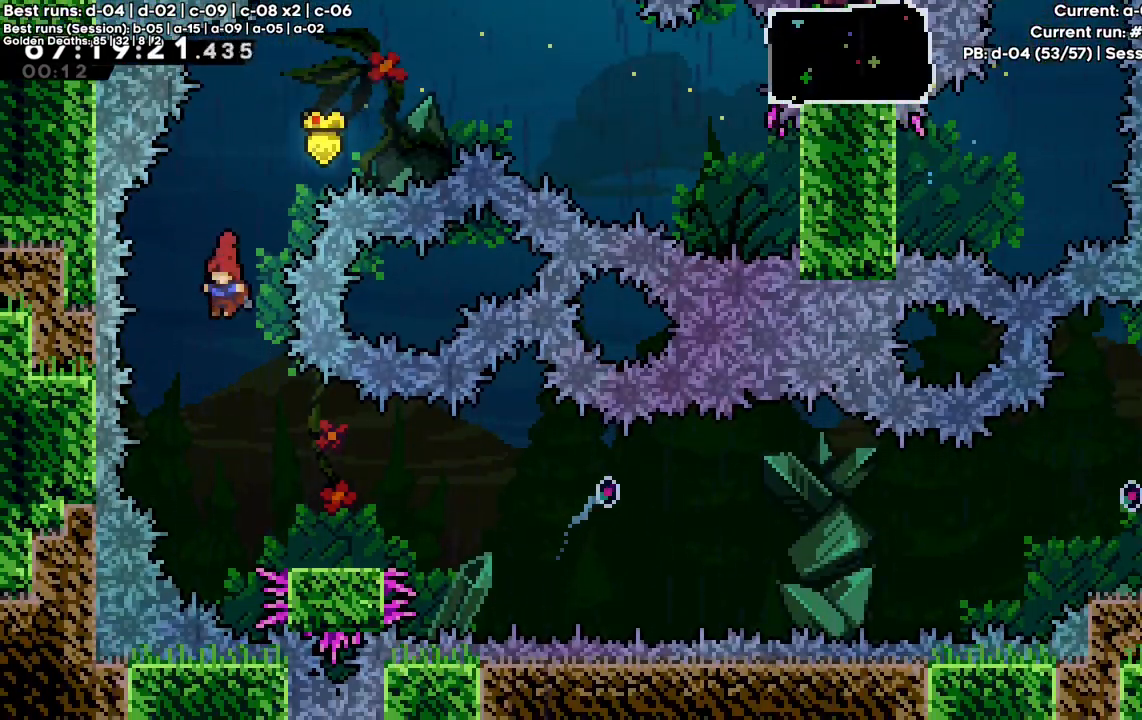
{"keys": ["c", "right"], "events": [[67, "right", "down"], [200, "right", "up"], [300, "down", "down"], [300, "right", "down"], [300, "x", "down"], [433, "x", "up"], [483, "c", "down"], [483, "down", "up"]]}
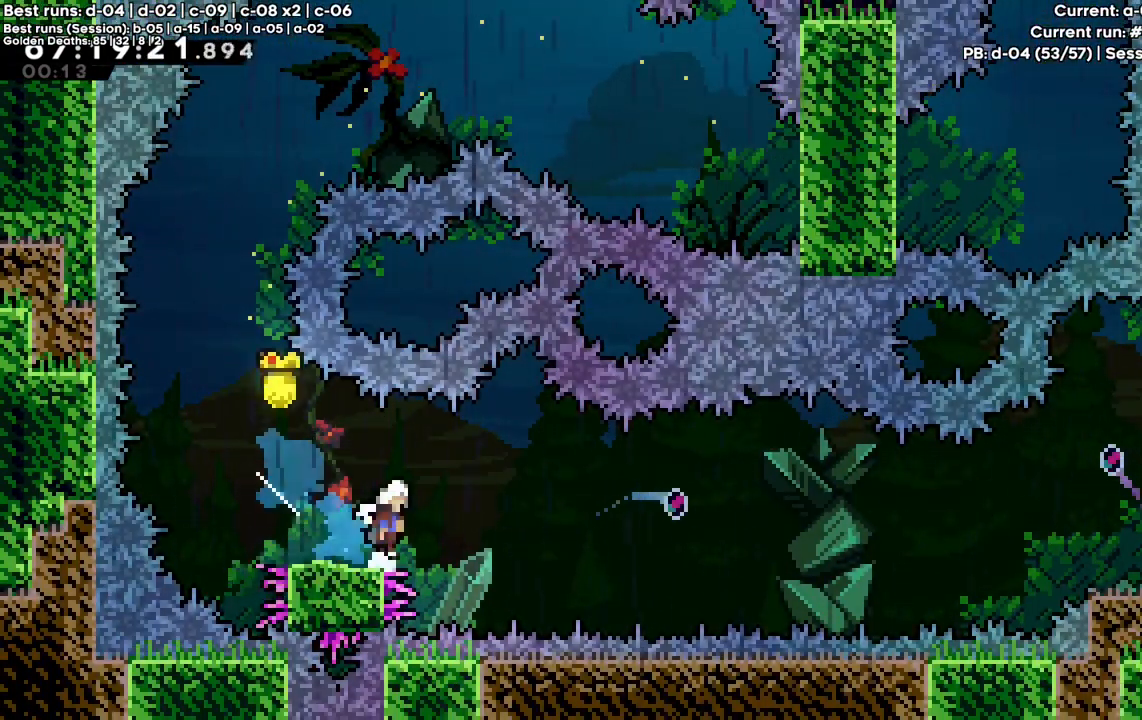
{"keys": ["c", "right"], "events": []}
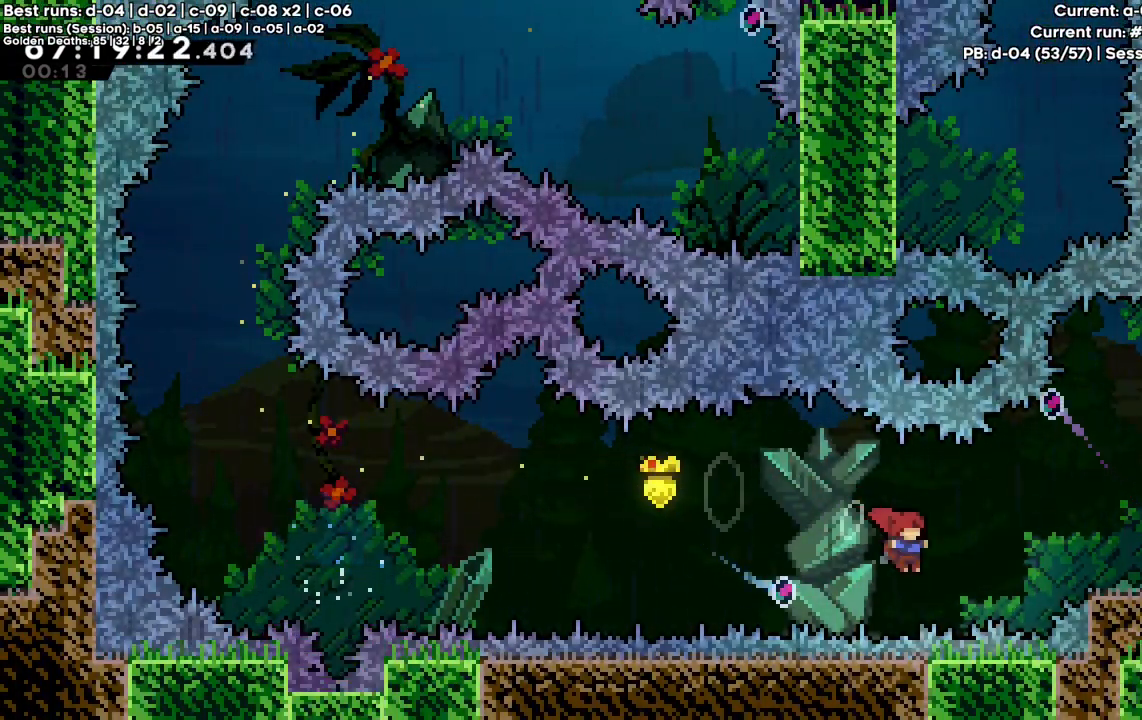
{"keys": ["right", "up", "z"], "events": [[33, "up", "down"], [33, "x", "down"], [33, "z", "down"], [467, "c", "up"], [467, "x", "up"]]}
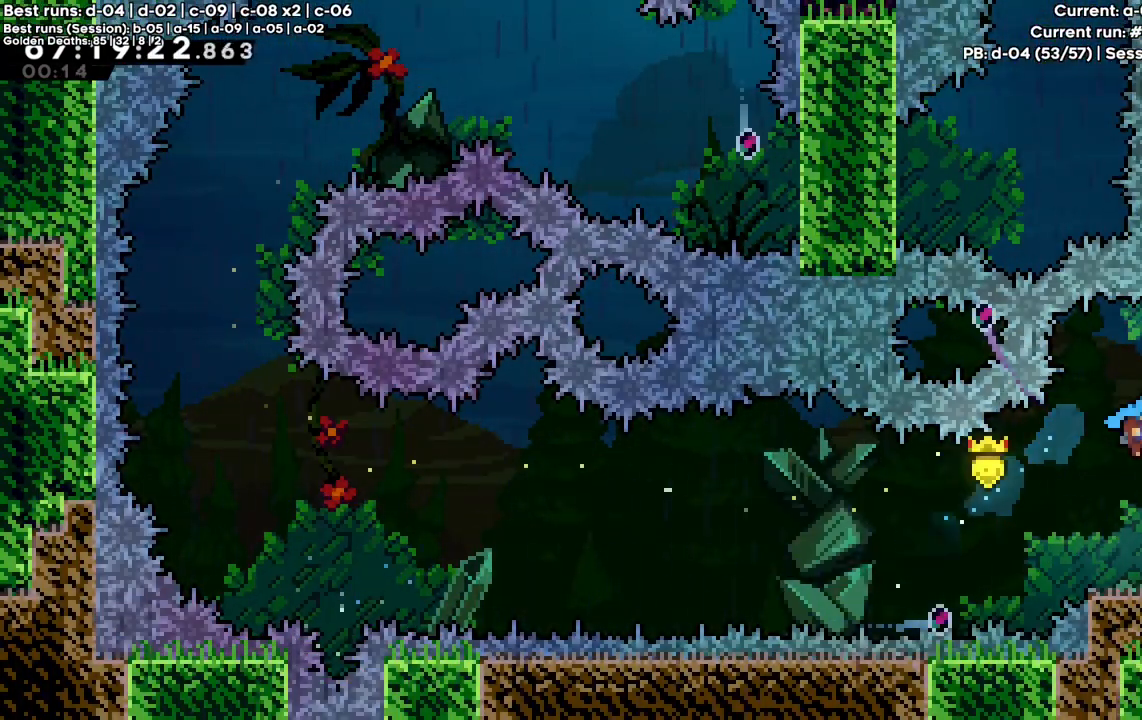
{"keys": ["right"], "events": [[150, "c", "down"], [300, "c", "up"], [333, "z", "up"], [383, "up", "up"]]}
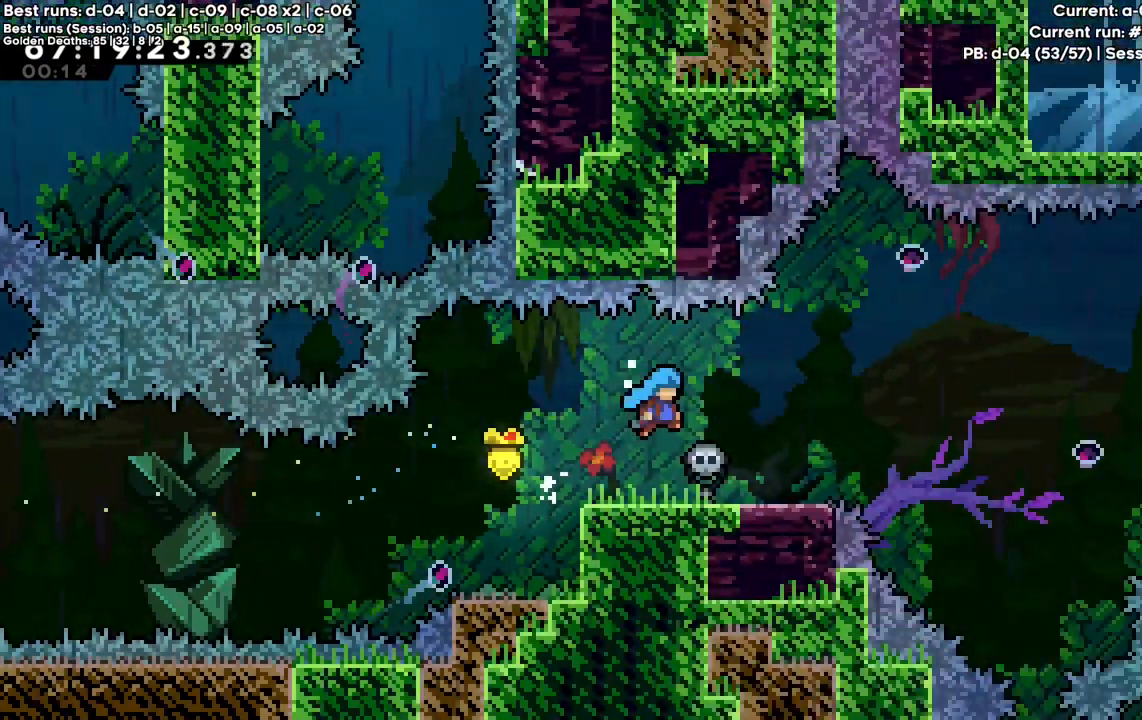
{"keys": ["right"], "events": []}
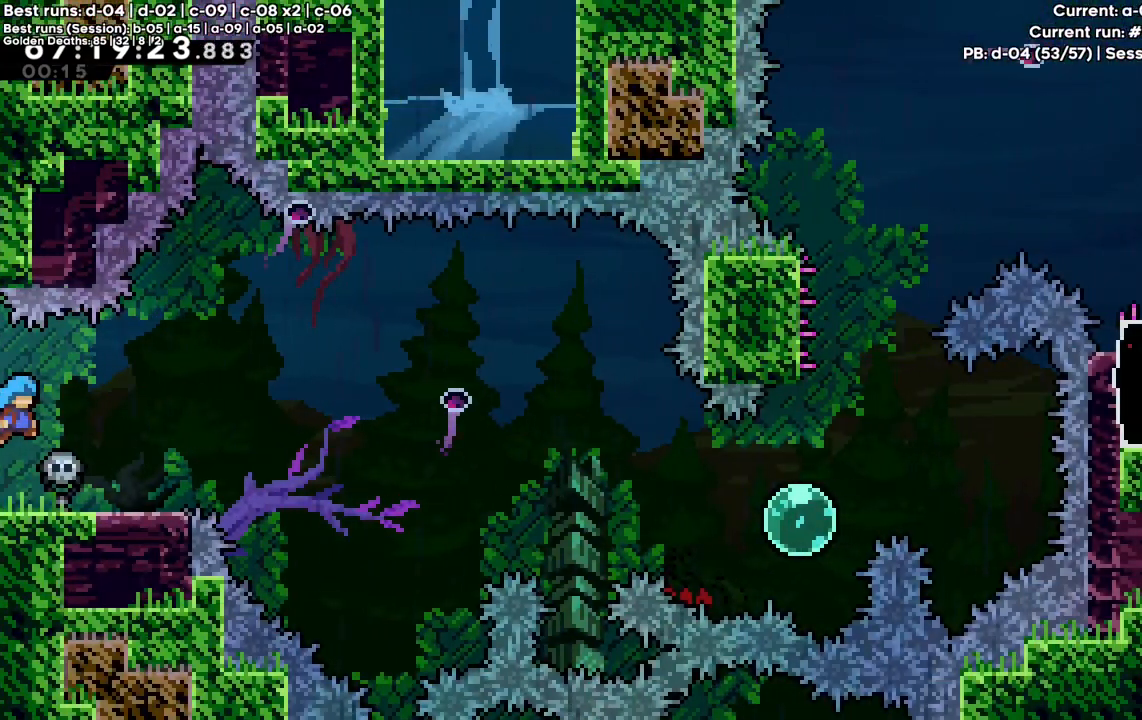
{"keys": ["c", "right"], "events": [[183, "down", "down"], [183, "x", "down"], [317, "down", "up"], [317, "x", "up"], [417, "c", "down"]]}
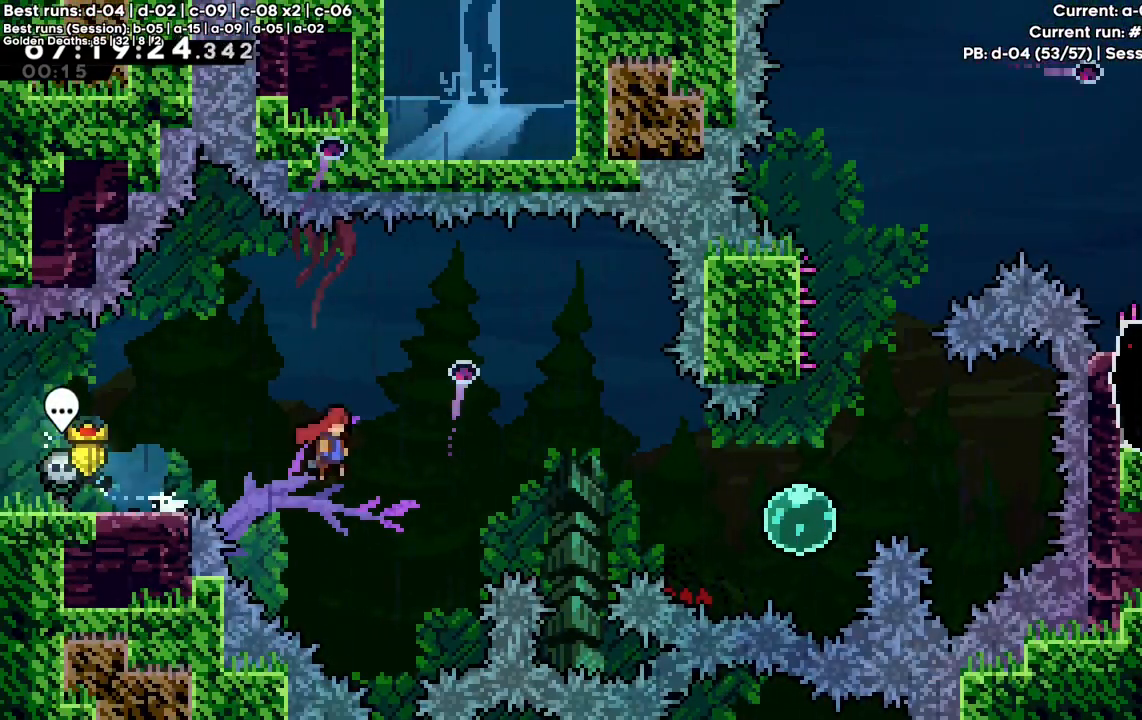
{"keys": ["c", "right"], "events": []}
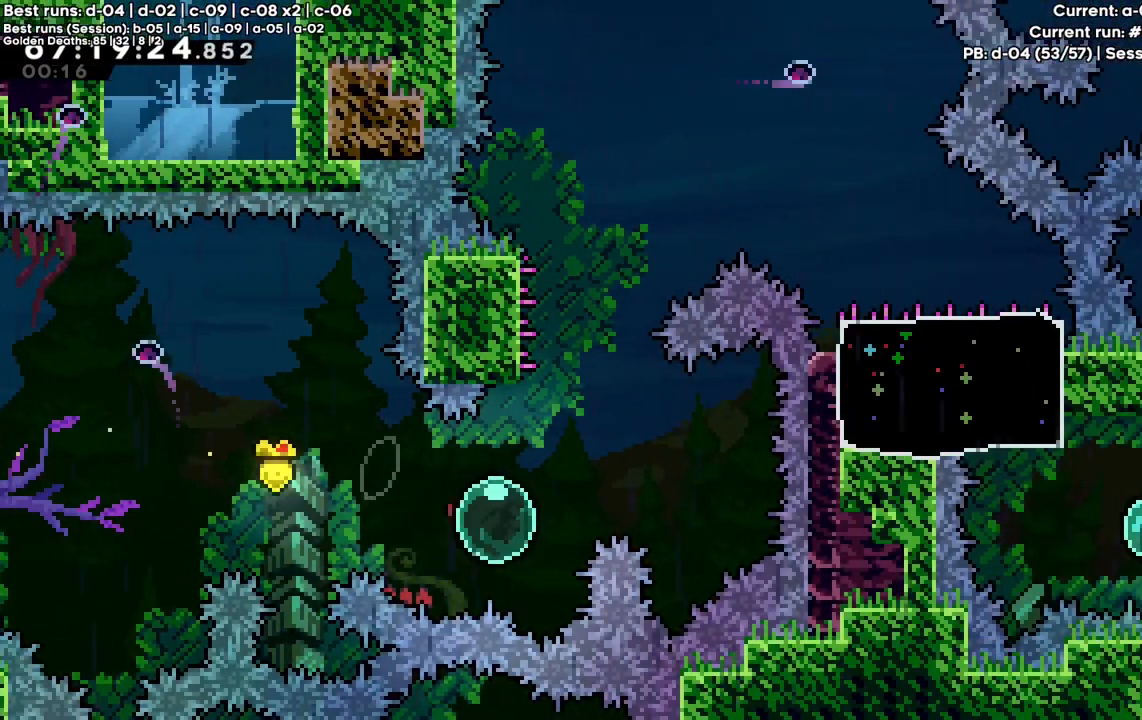
{"keys": ["c", "right", "up", "x"], "events": [[33, "up", "down"], [67, "right", "up"], [67, "x", "down"], [117, "c", "up"], [317, "c", "down"], [317, "right", "down"]]}
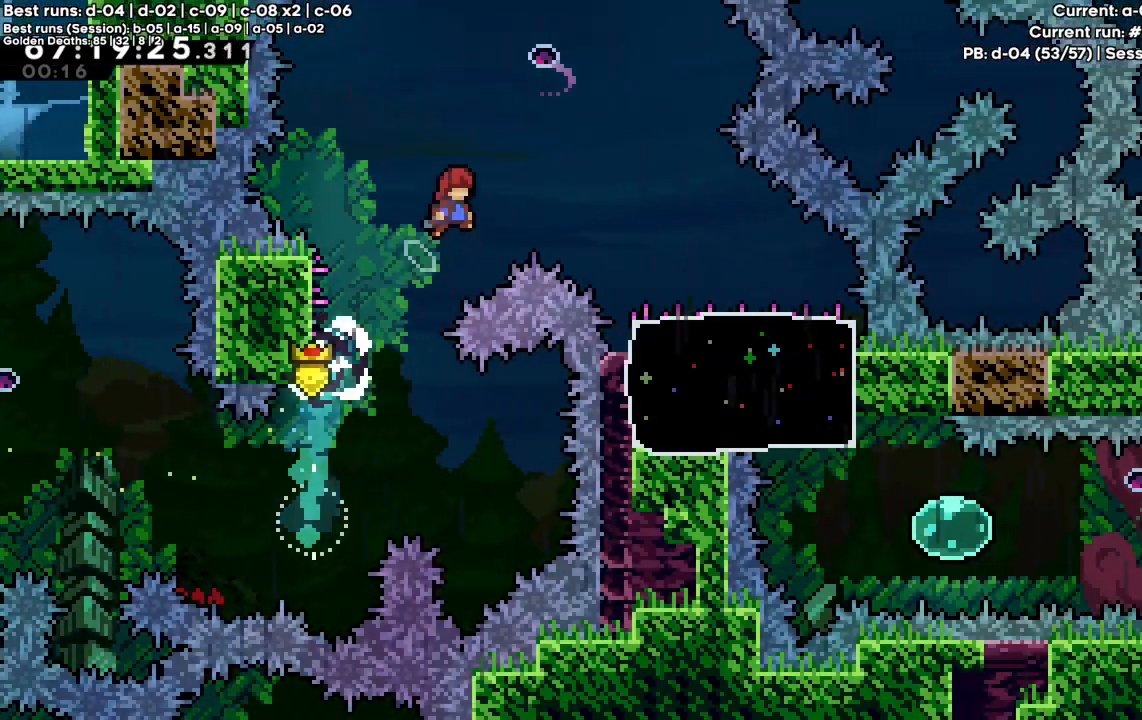
{"keys": ["right"], "events": [[100, "x", "up"], [333, "up", "up"], [467, "c", "up"]]}
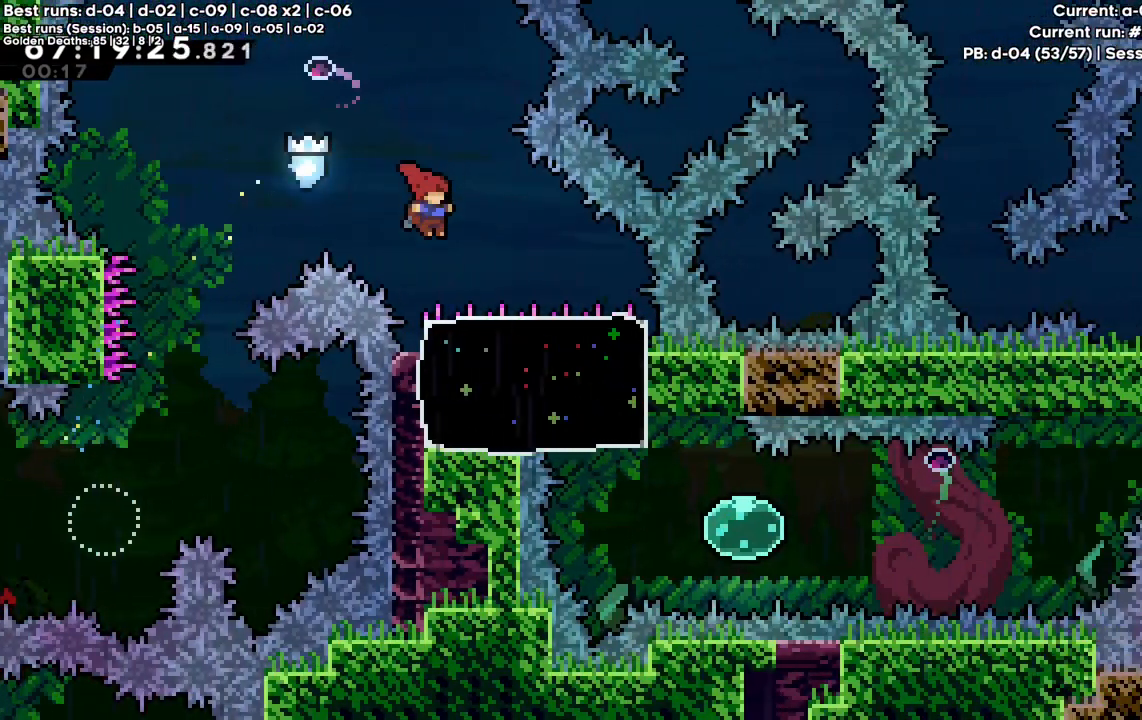
{"keys": ["right"], "events": [[167, "down", "down"], [167, "x", "down"], [383, "x", "up"], [433, "down", "up"]]}
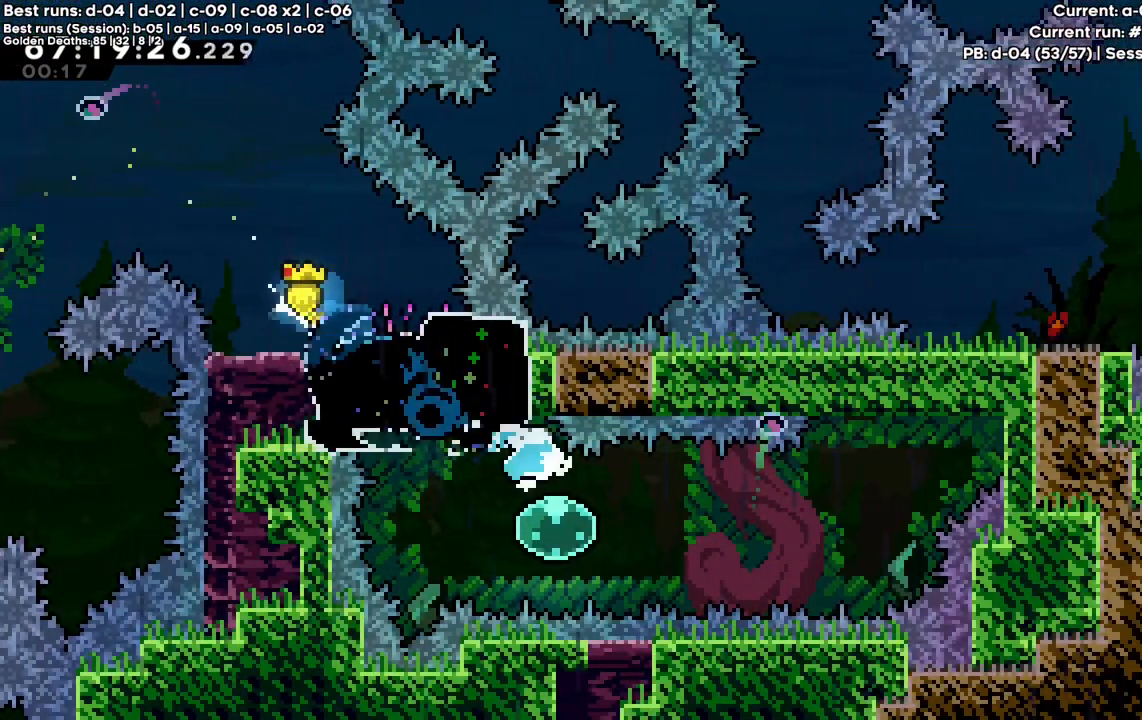
{"keys": ["right"], "events": [[133, "x", "down"], [367, "x", "up"]]}
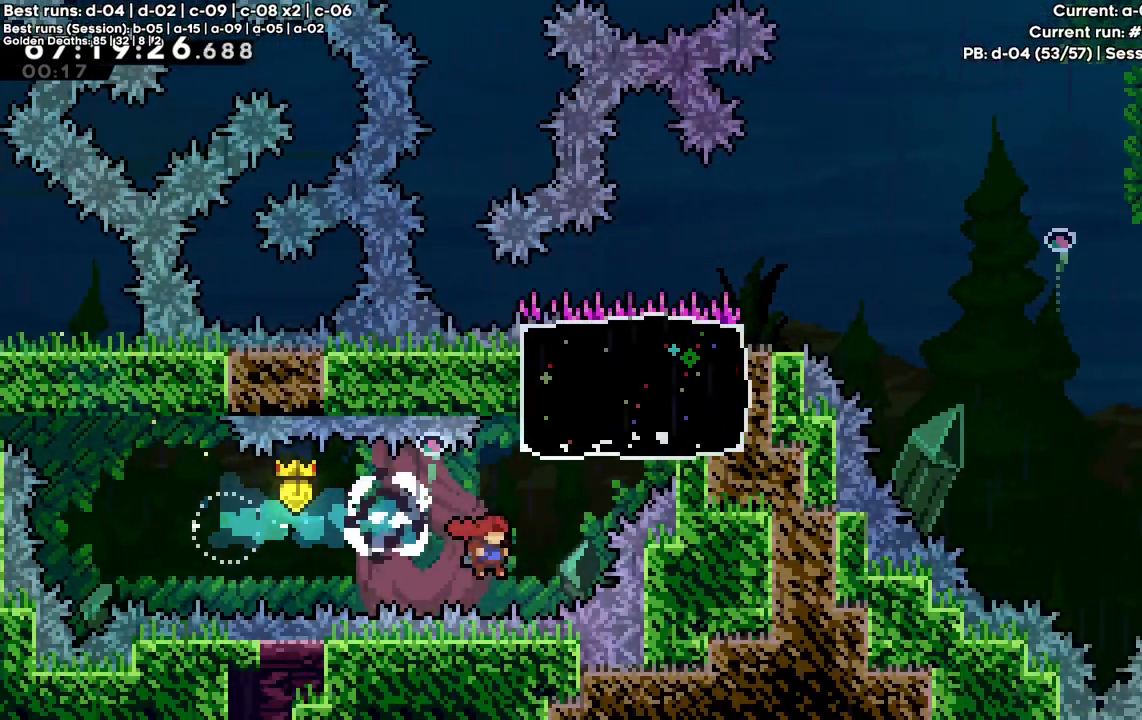
{"keys": ["c", "right", "up", "z"], "events": [[50, "up", "down"], [50, "x", "down"], [83, "z", "down"], [283, "x", "up"], [467, "c", "down"]]}
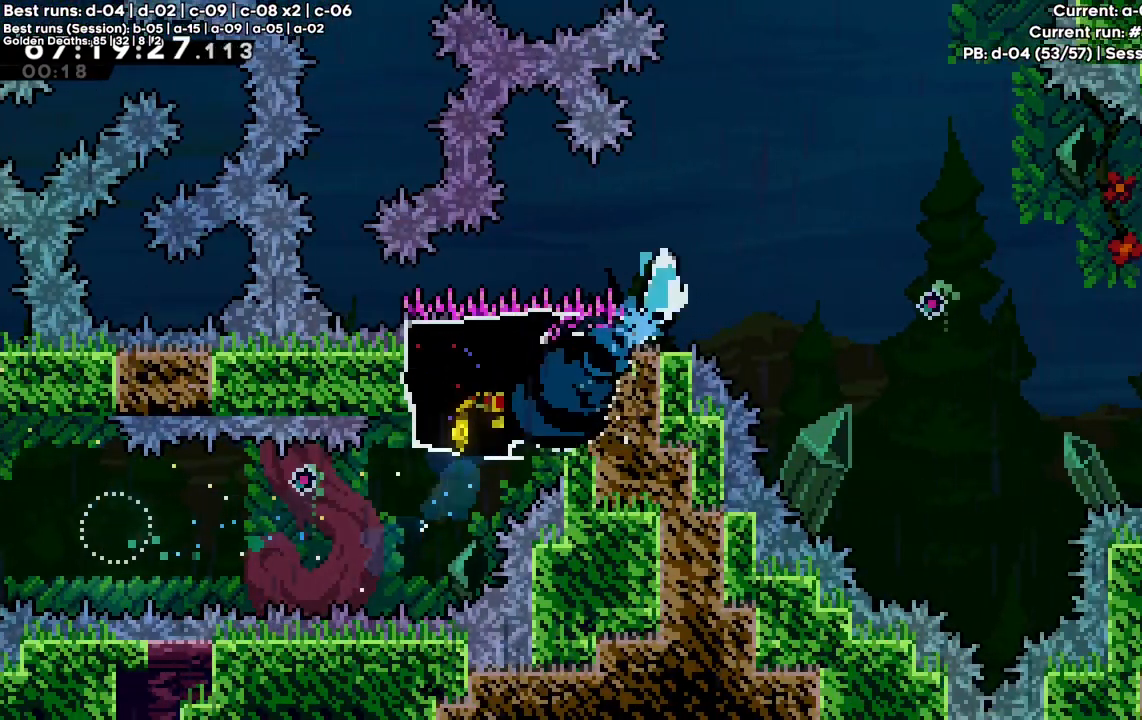
{"keys": ["right"], "events": [[383, "up", "up"], [433, "z", "up"], [483, "c", "up"]]}
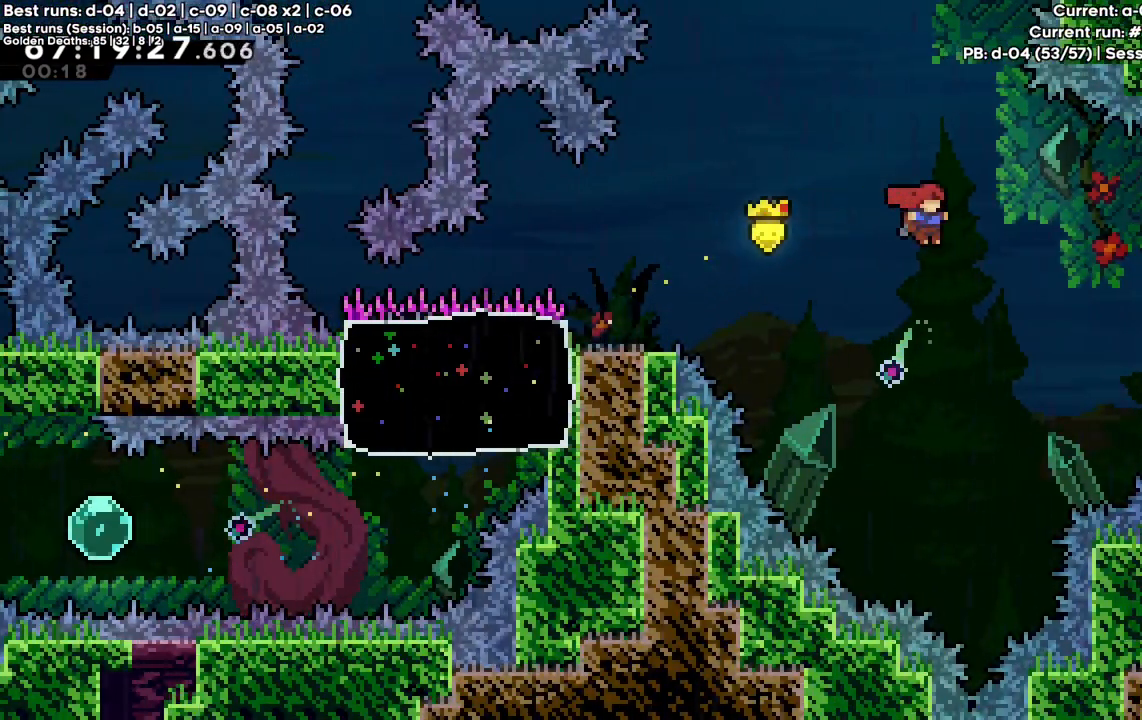
{"keys": ["right"], "events": [[267, "x", "down"], [350, "x", "up"]]}
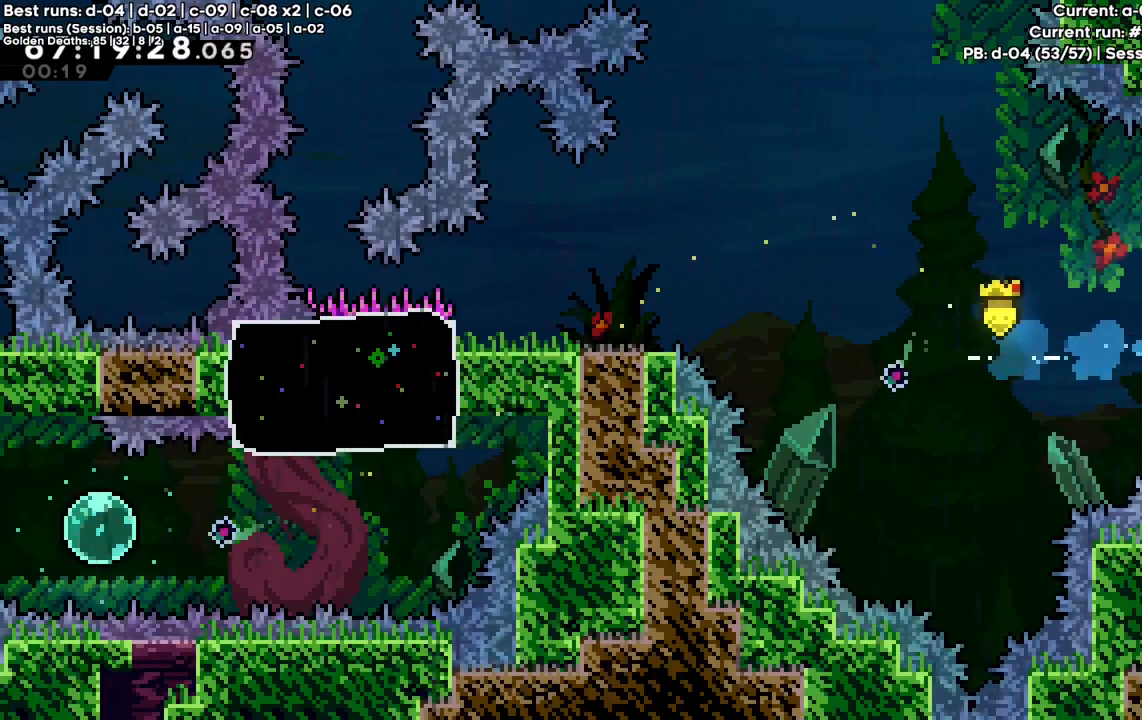
{"keys": ["right"], "events": []}
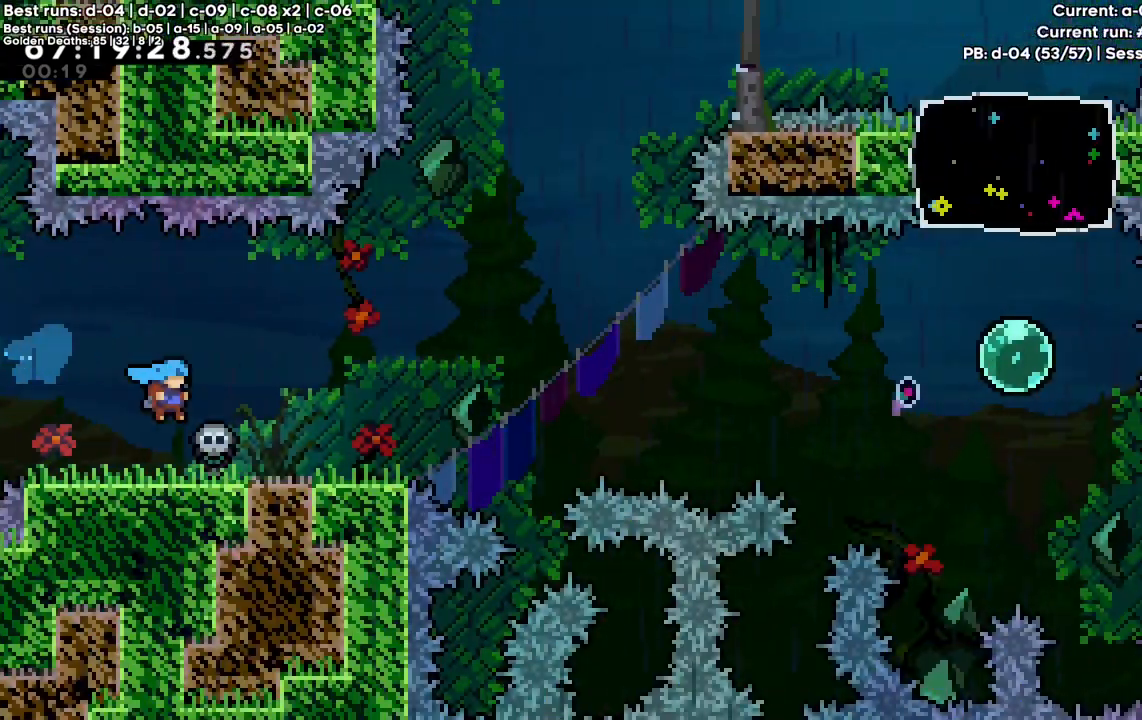
{"keys": ["right"], "events": []}
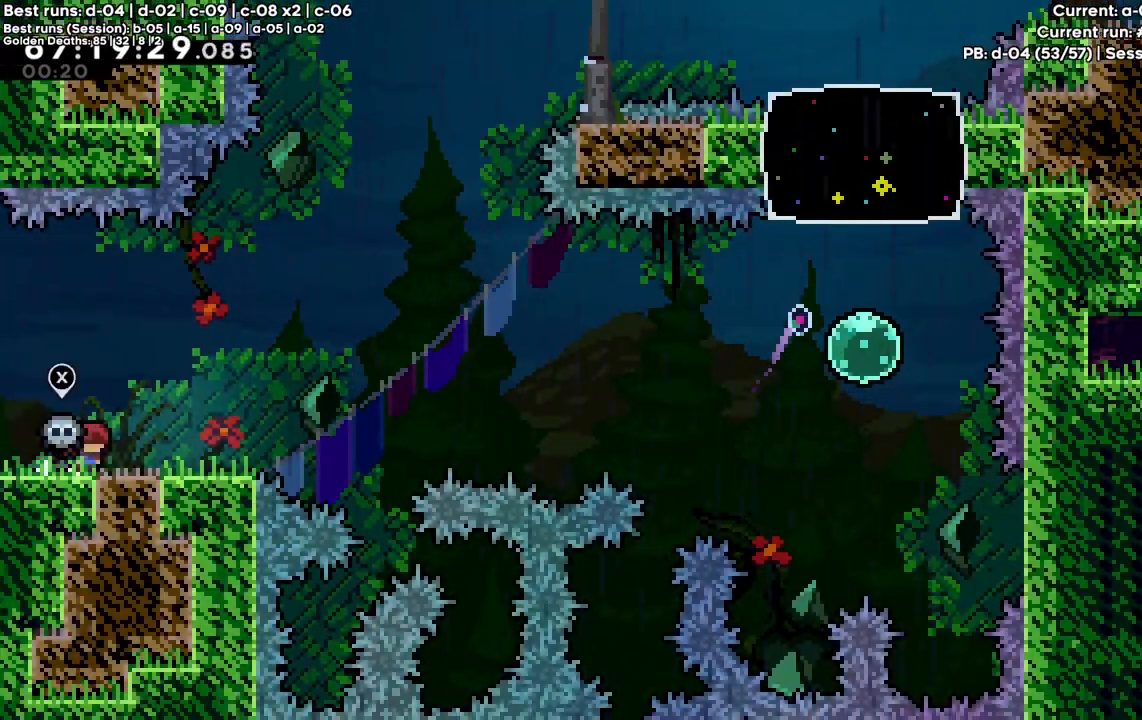
{"keys": ["c", "right"], "events": [[83, "c", "down"], [167, "down", "down"], [167, "x", "down"], [267, "c", "up"], [300, "x", "up"], [350, "down", "up"], [400, "c", "down"]]}
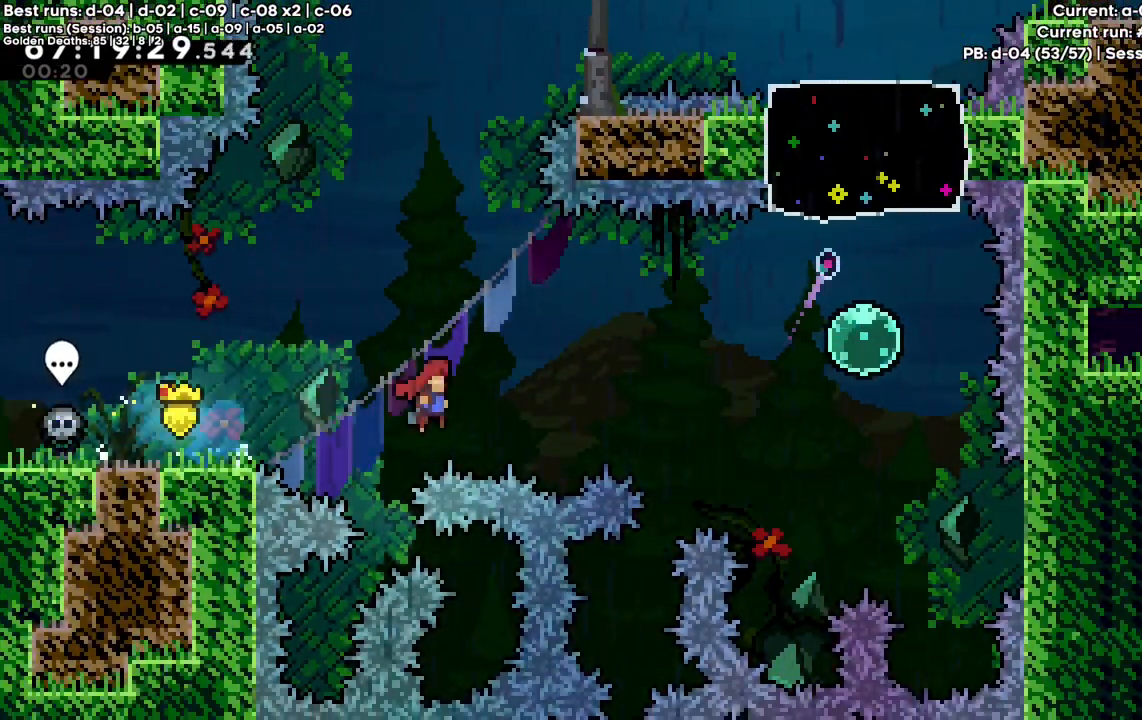
{"keys": ["c", "right", "up", "x"], "events": [[367, "up", "down"], [367, "x", "down"]]}
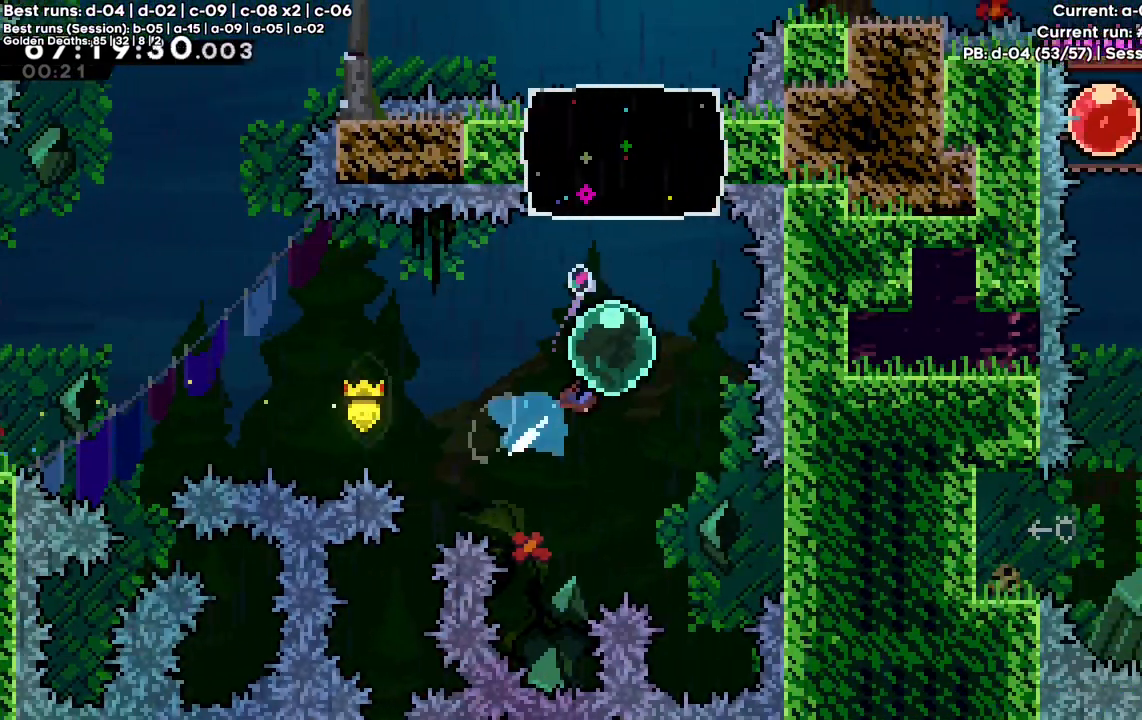
{"keys": ["up", "x"], "events": [[17, "x", "up"], [67, "c", "up"], [67, "right", "up"], [117, "x", "down"]]}
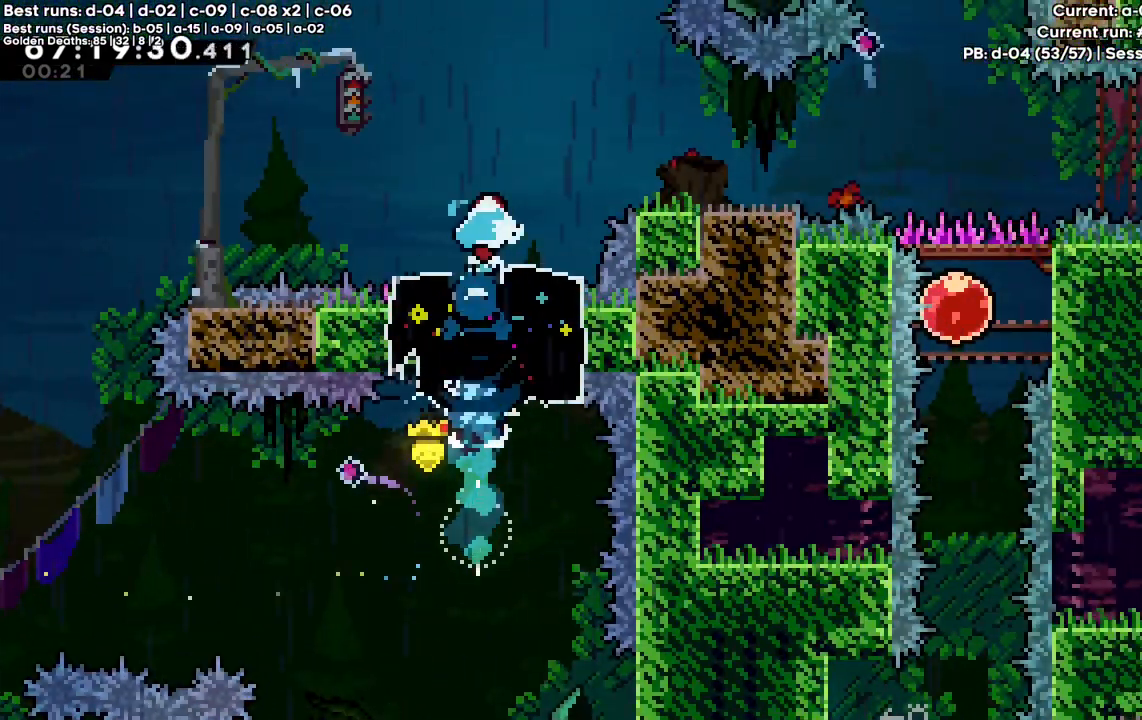
{"keys": [], "events": [[33, "x", "up"], [67, "up", "up"], [117, "right", "down"], [167, "x", "down"], [267, "x", "up"], [317, "right", "up"]]}
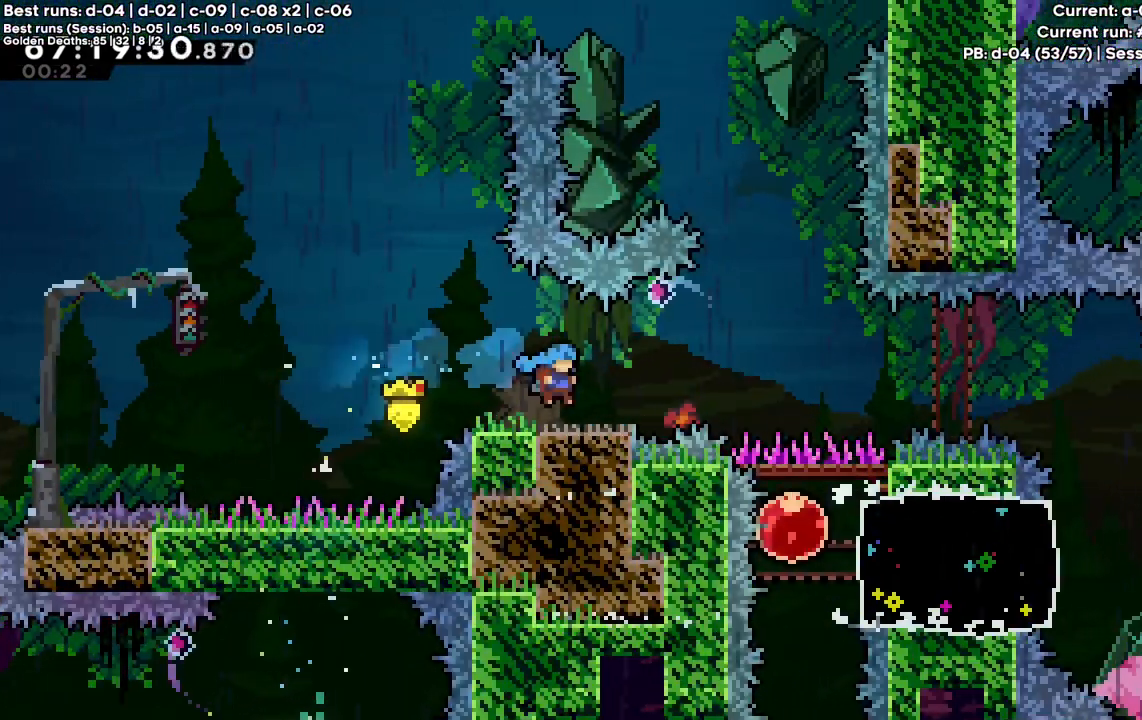
{"keys": ["down", "right"], "events": [[50, "left", "down"], [183, "c", "down"], [283, "down", "down"], [317, "c", "up"], [317, "left", "up"], [317, "right", "down"], [317, "x", "down"], [467, "x", "up"]]}
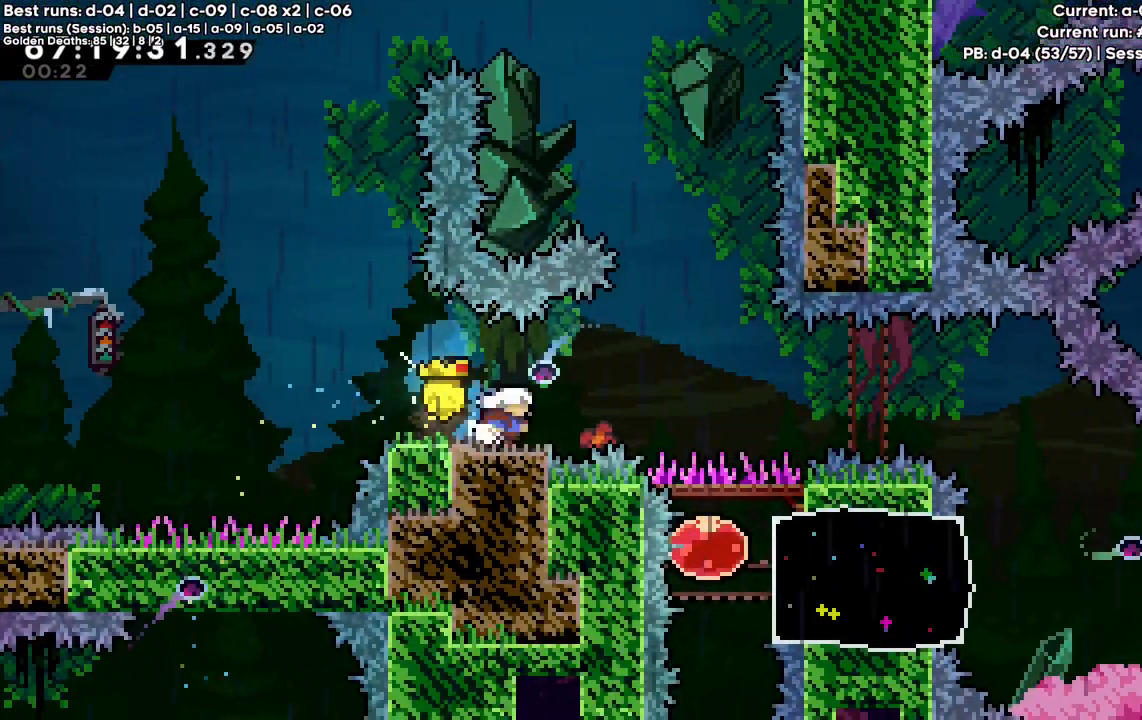
{"keys": ["c"], "events": [[17, "c", "down"], [17, "down", "up"], [383, "right", "up"]]}
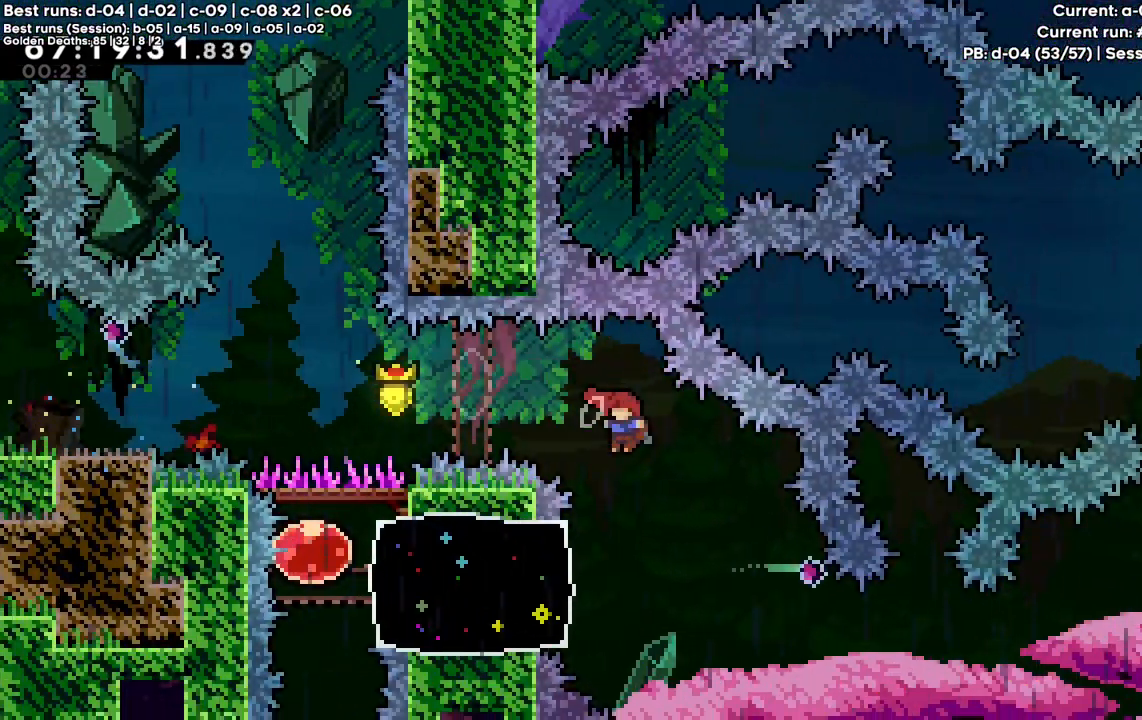
{"keys": ["c", "left", "x"], "events": [[33, "left", "down"], [267, "x", "down"]]}